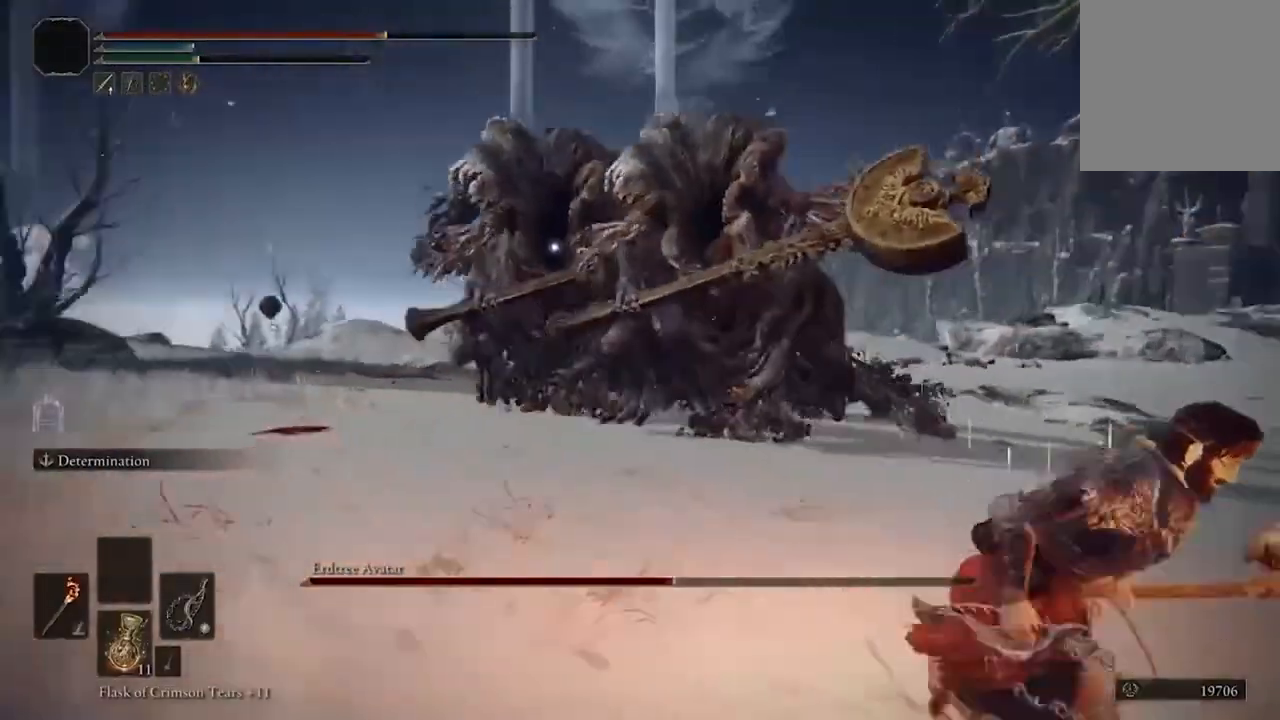
Gameplay with a controller (Xbox layout); each line is a JSON object with the inputs held at the frame after it. "events" lists button and stick changes between this image and that frame as [ms after this image, input, new state], when the widget could be followed in between.
{"buttons": ["B"], "left_stick": "down-right", "right_stick": "center", "events": []}
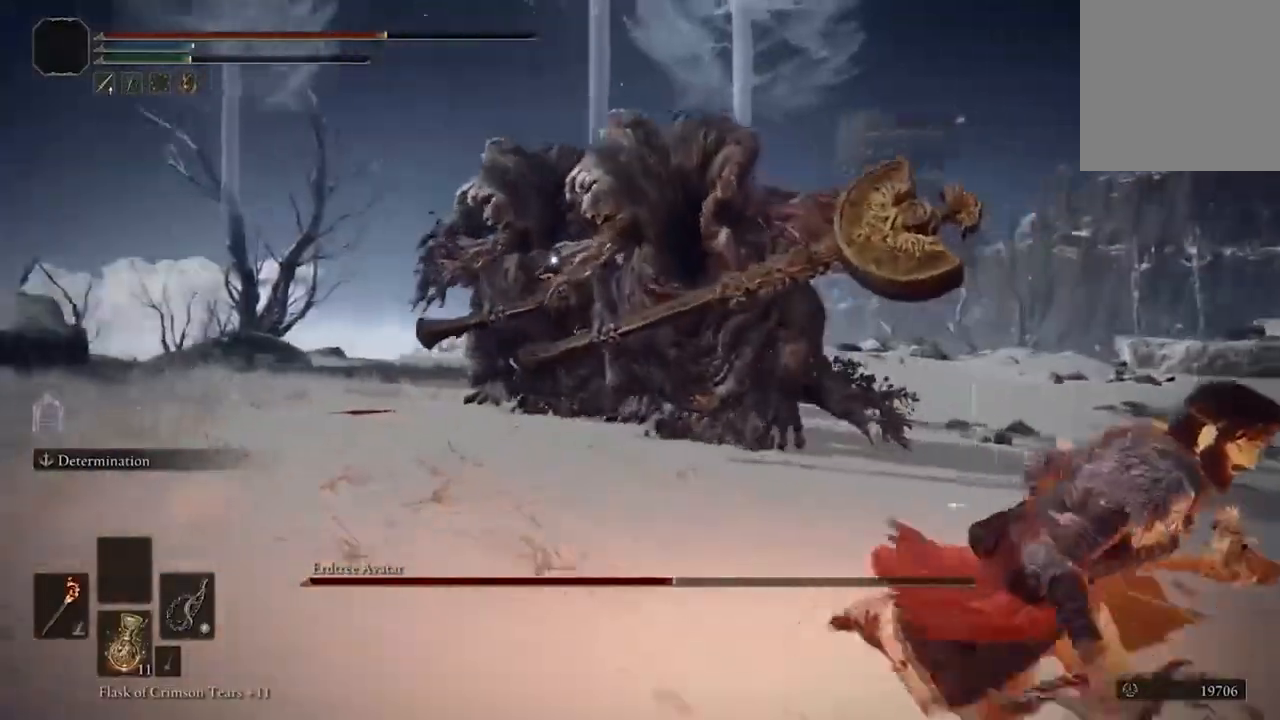
{"buttons": ["B"], "left_stick": "down-right", "right_stick": "center", "events": [[233, "Y", "down"], [400, "Y", "up"]]}
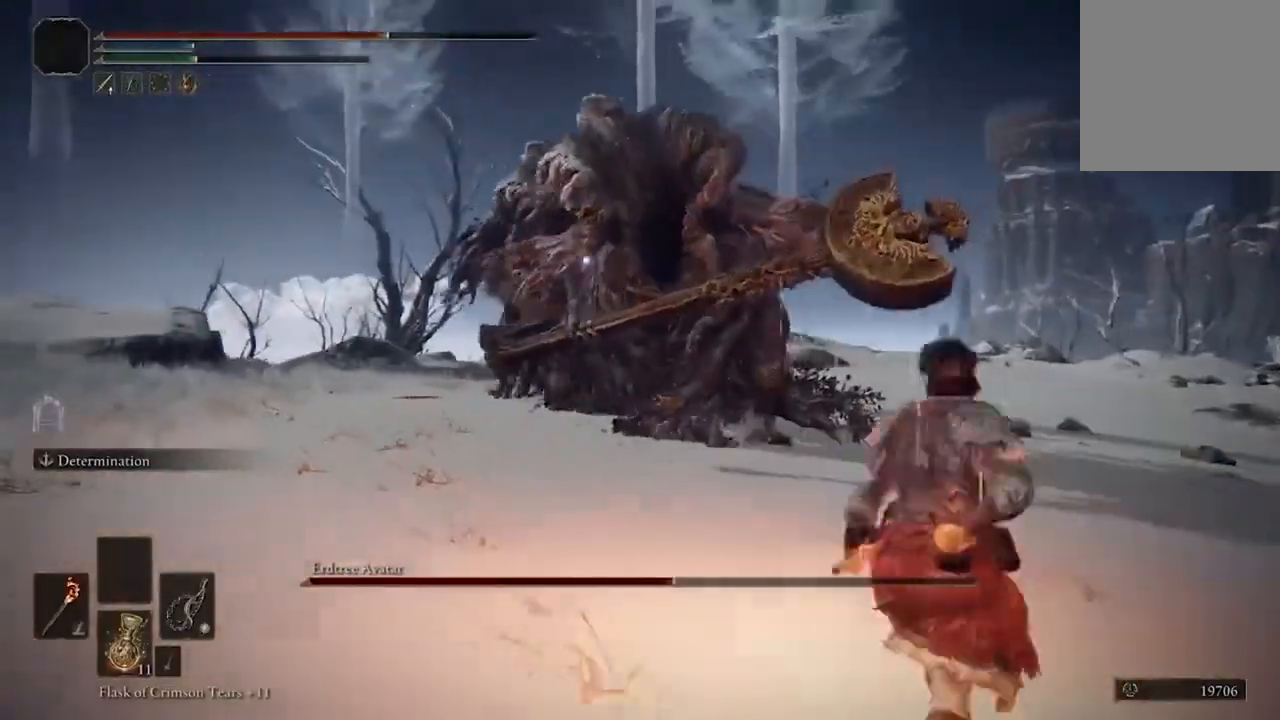
{"buttons": [], "left_stick": "down-right", "right_stick": "center", "events": [[433, "B", "up"]]}
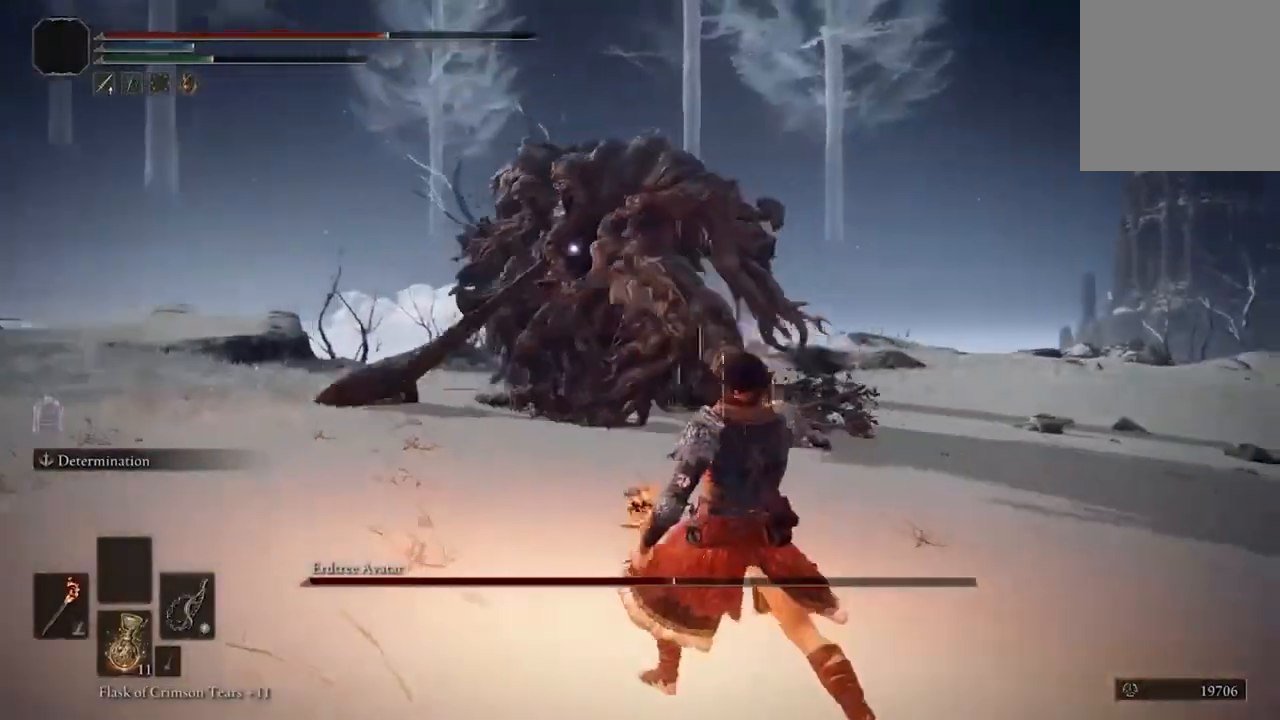
{"buttons": [], "left_stick": "down-right", "right_stick": "center", "events": [[100, "left_stick", "down"], [500, "left_stick", "down-right"]]}
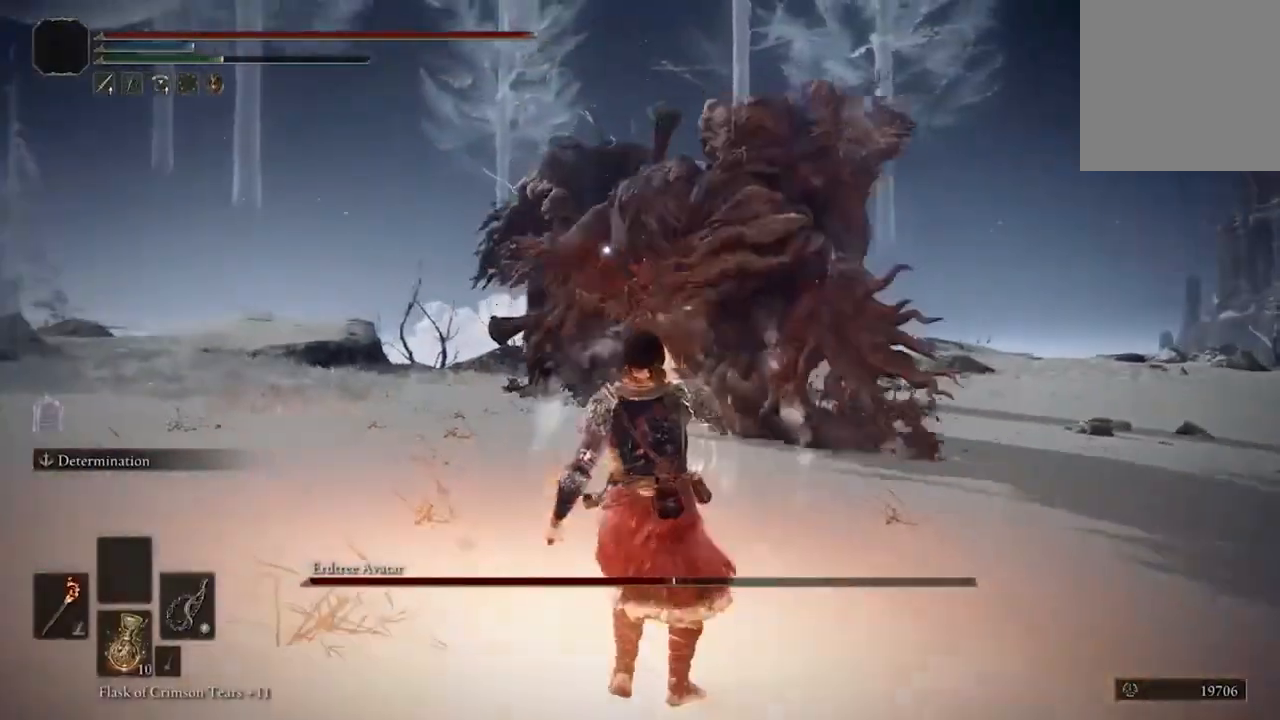
{"buttons": [], "left_stick": "right", "right_stick": "center", "events": [[233, "B", "down"], [233, "left_stick", "right"], [333, "B", "up"]]}
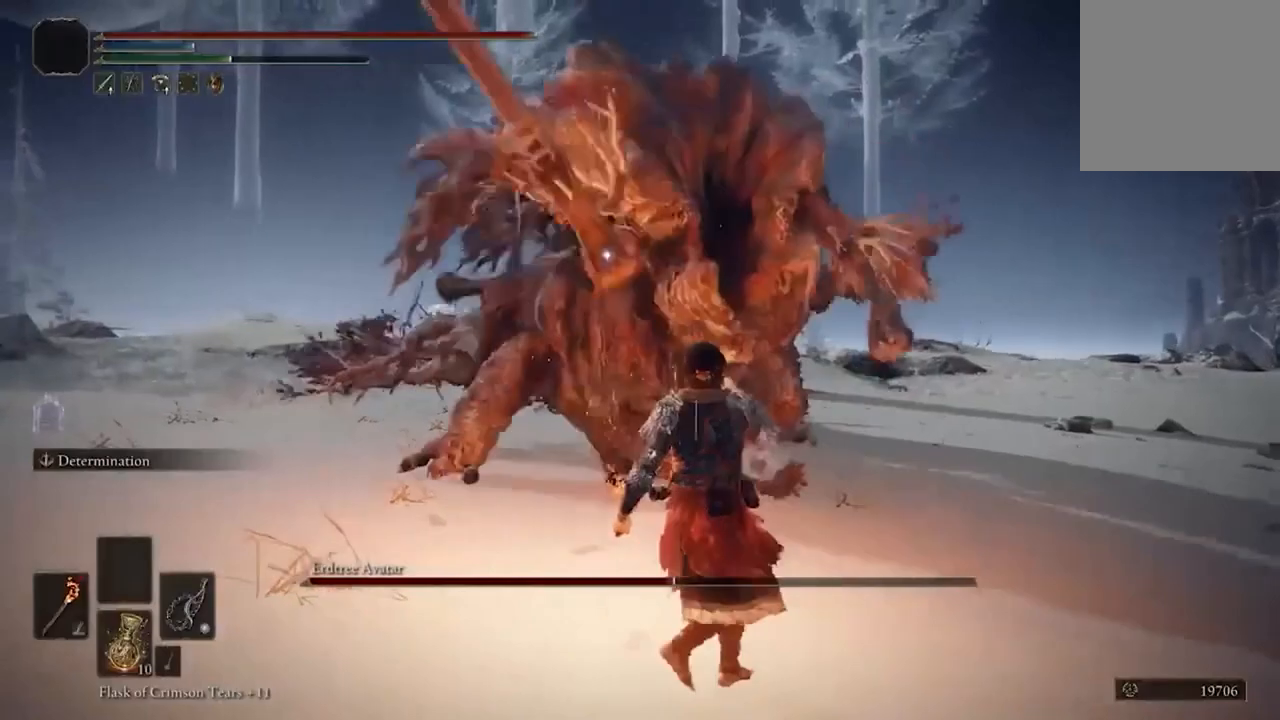
{"buttons": [], "left_stick": "right", "right_stick": "center", "events": []}
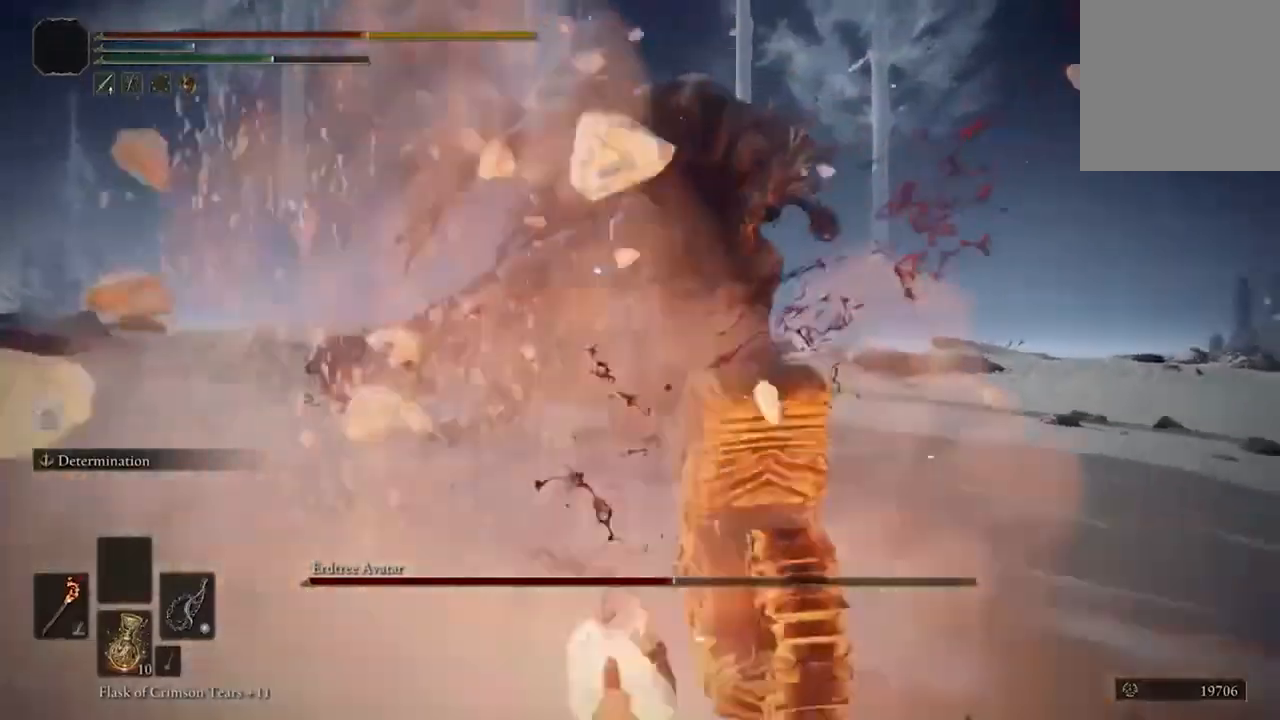
{"buttons": [], "left_stick": "right", "right_stick": "center", "events": [[67, "B", "down"], [200, "B", "up"]]}
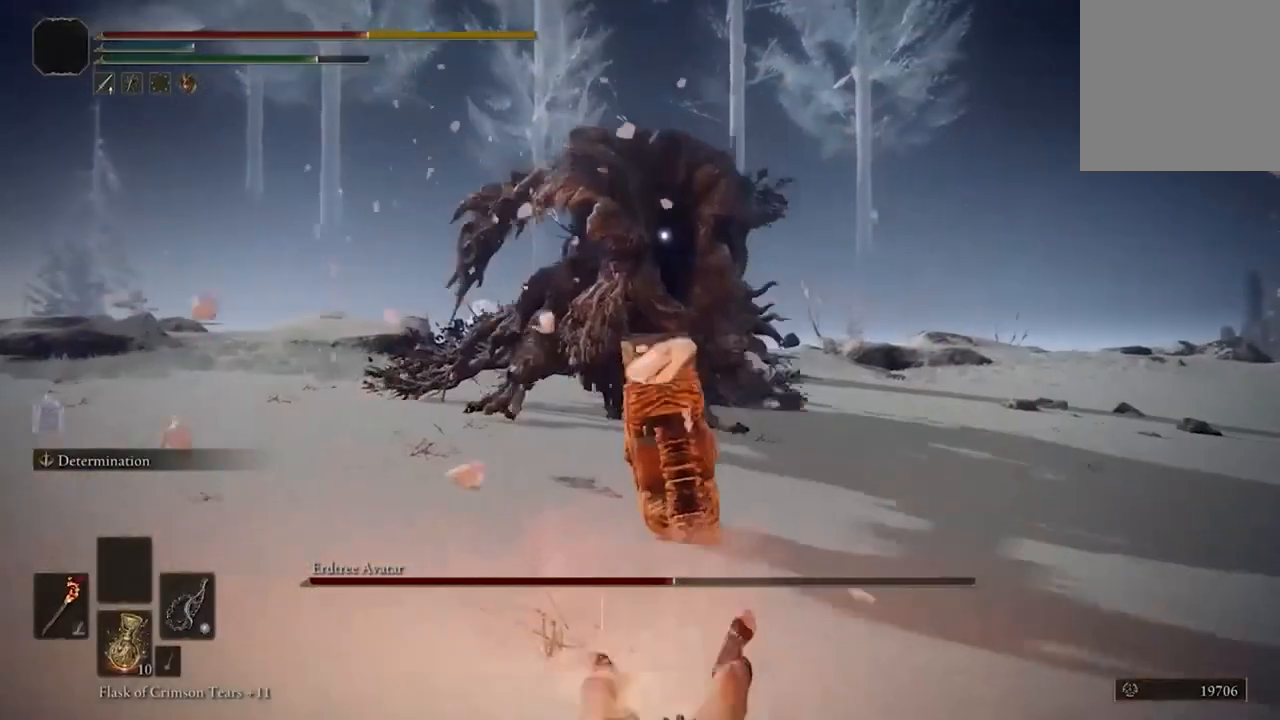
{"buttons": ["B"], "left_stick": "down-right", "right_stick": "center", "events": [[400, "B", "down"], [400, "left_stick", "down-right"]]}
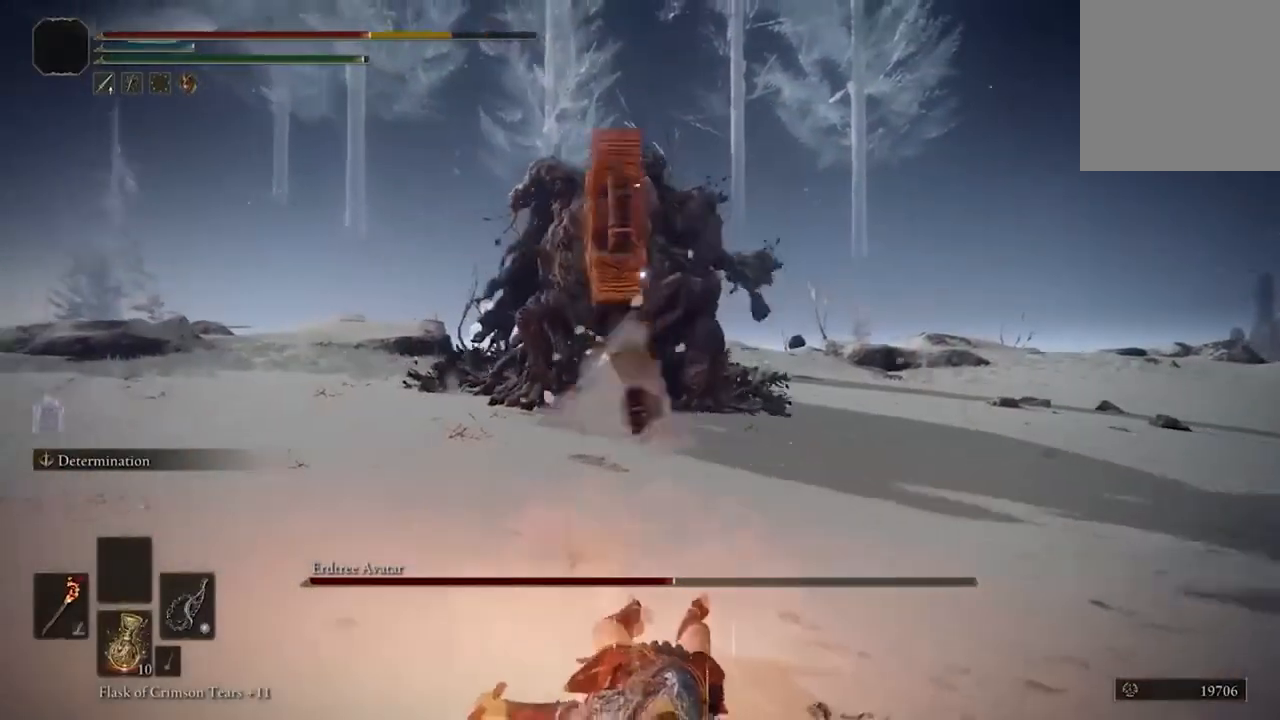
{"buttons": [], "left_stick": "down-right", "right_stick": "center", "events": [[67, "B", "up"]]}
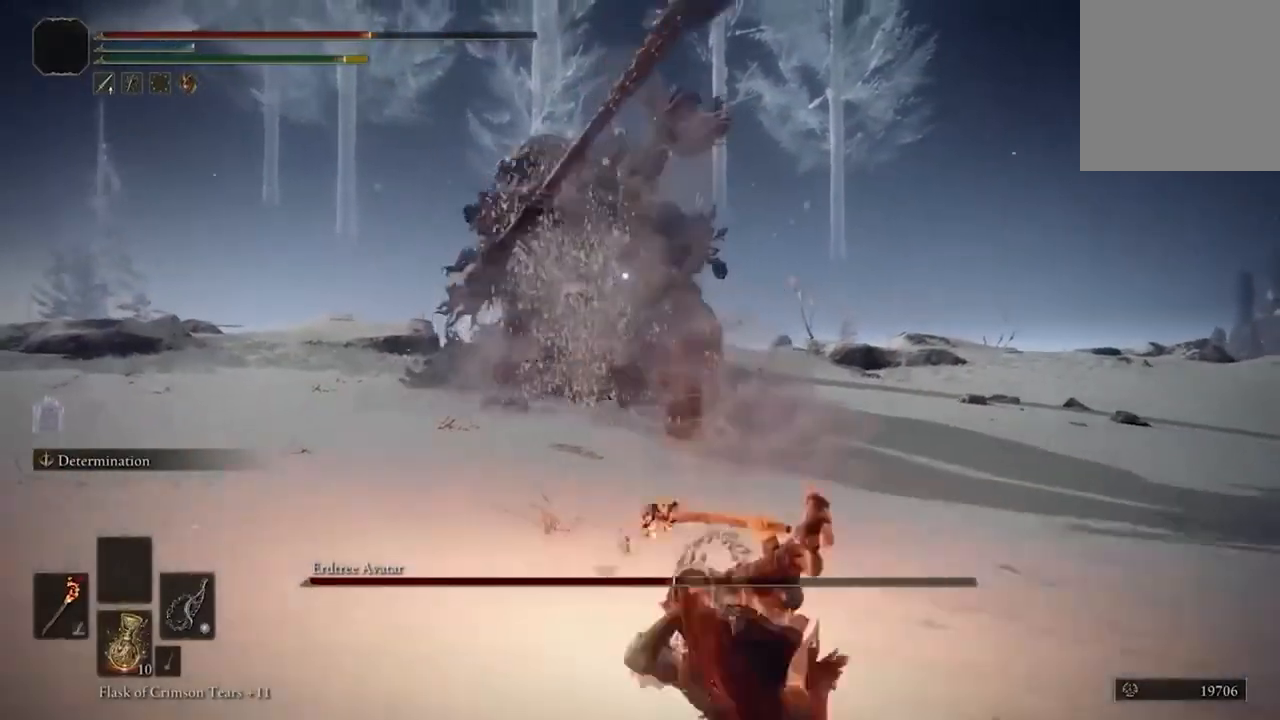
{"buttons": ["B"], "left_stick": "down-right", "right_stick": "center", "events": [[267, "B", "down"]]}
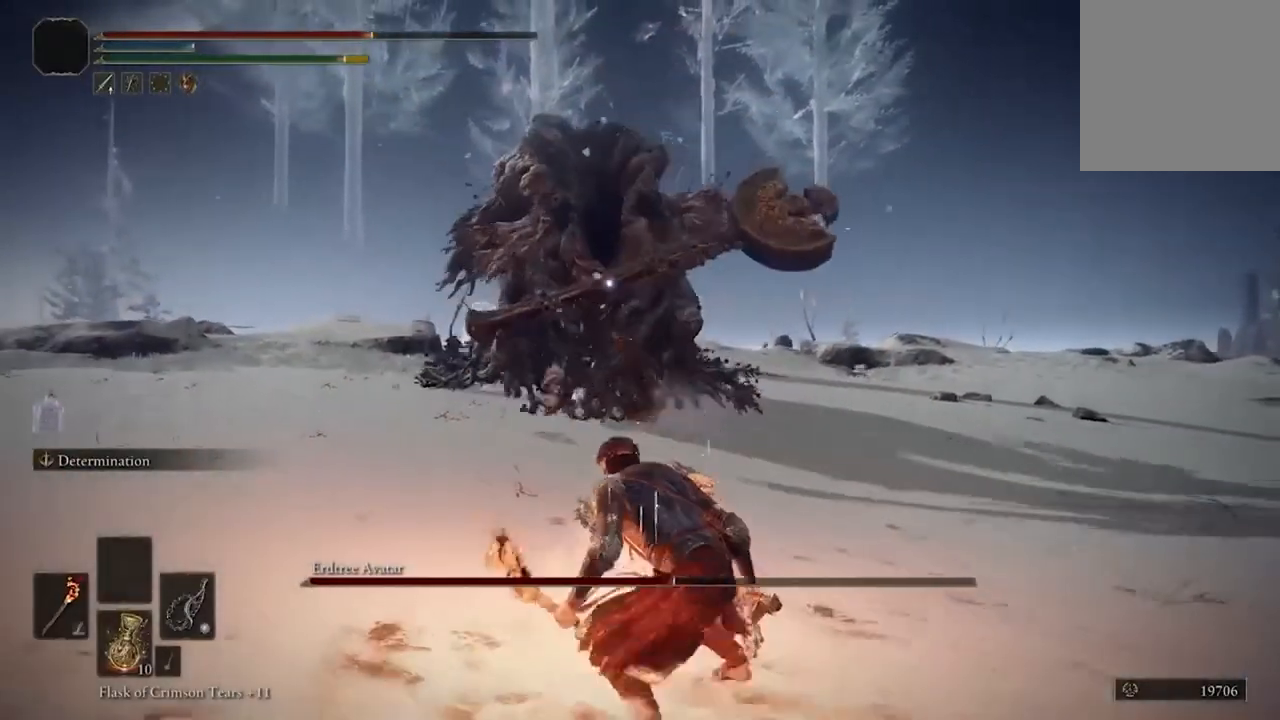
{"buttons": ["B"], "left_stick": "down-right", "right_stick": "center", "events": []}
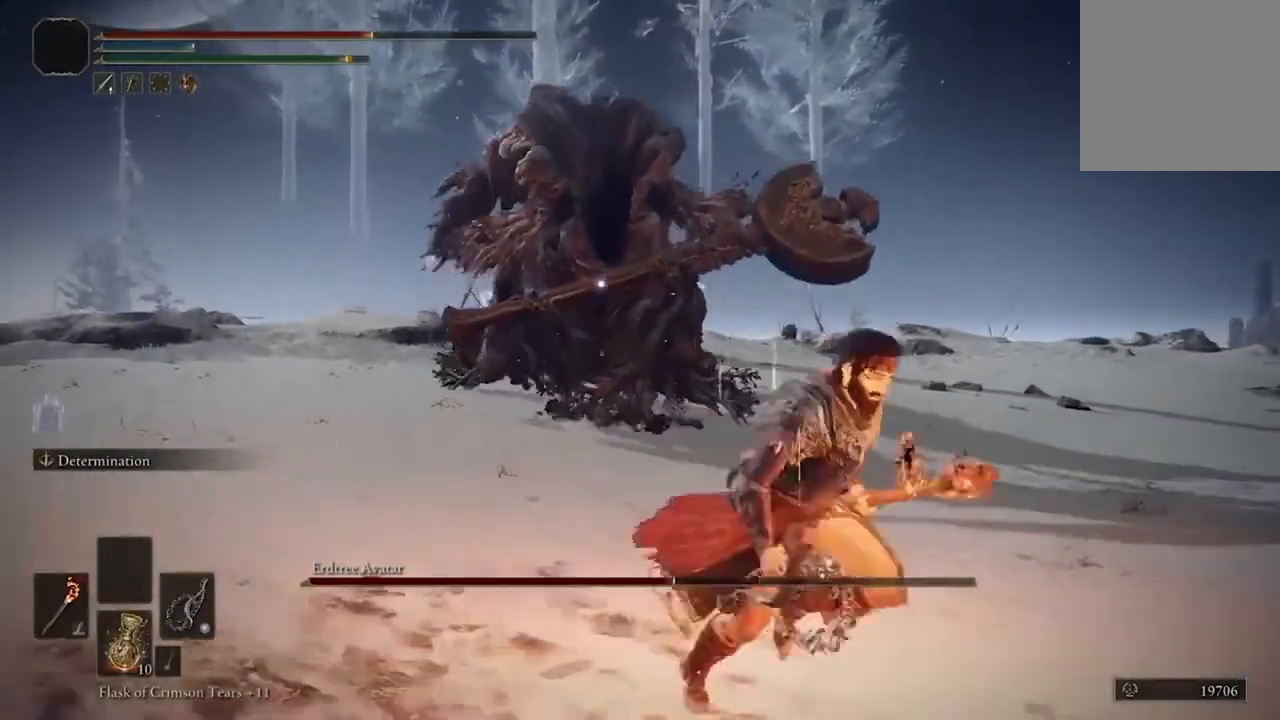
{"buttons": ["B"], "left_stick": "down-right", "right_stick": "center", "events": []}
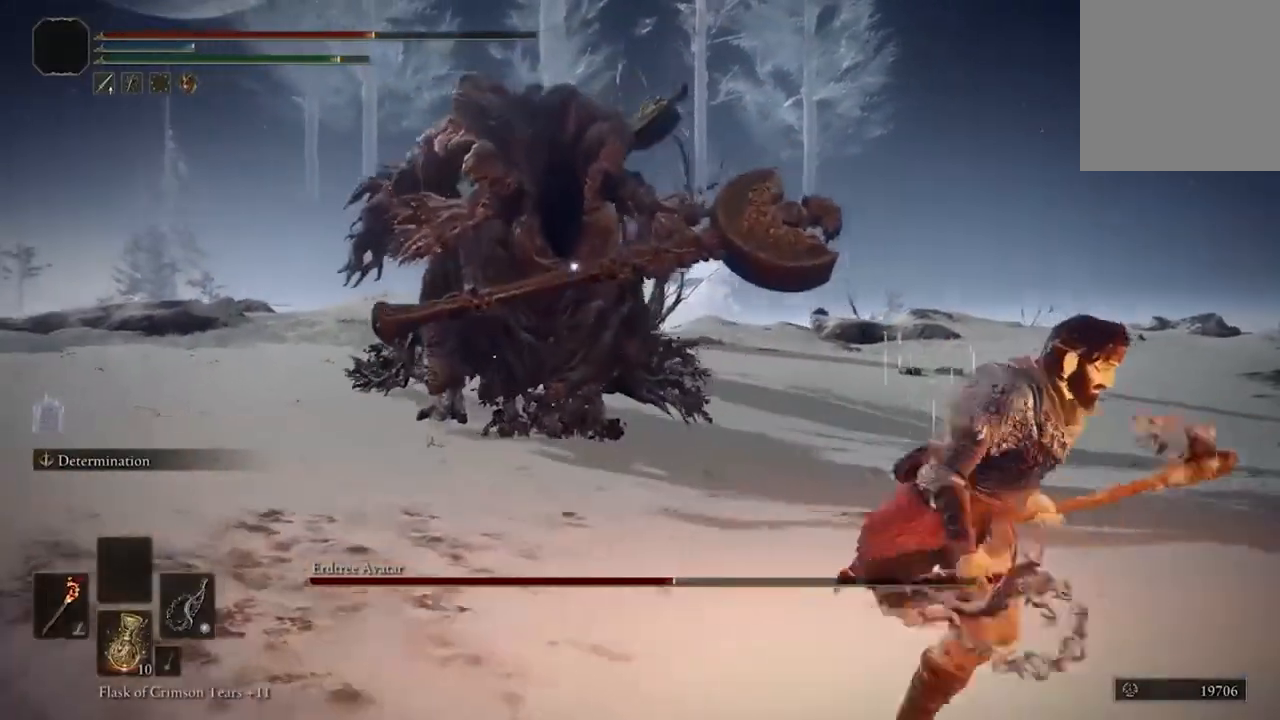
{"buttons": ["B"], "left_stick": "down-right", "right_stick": "center", "events": []}
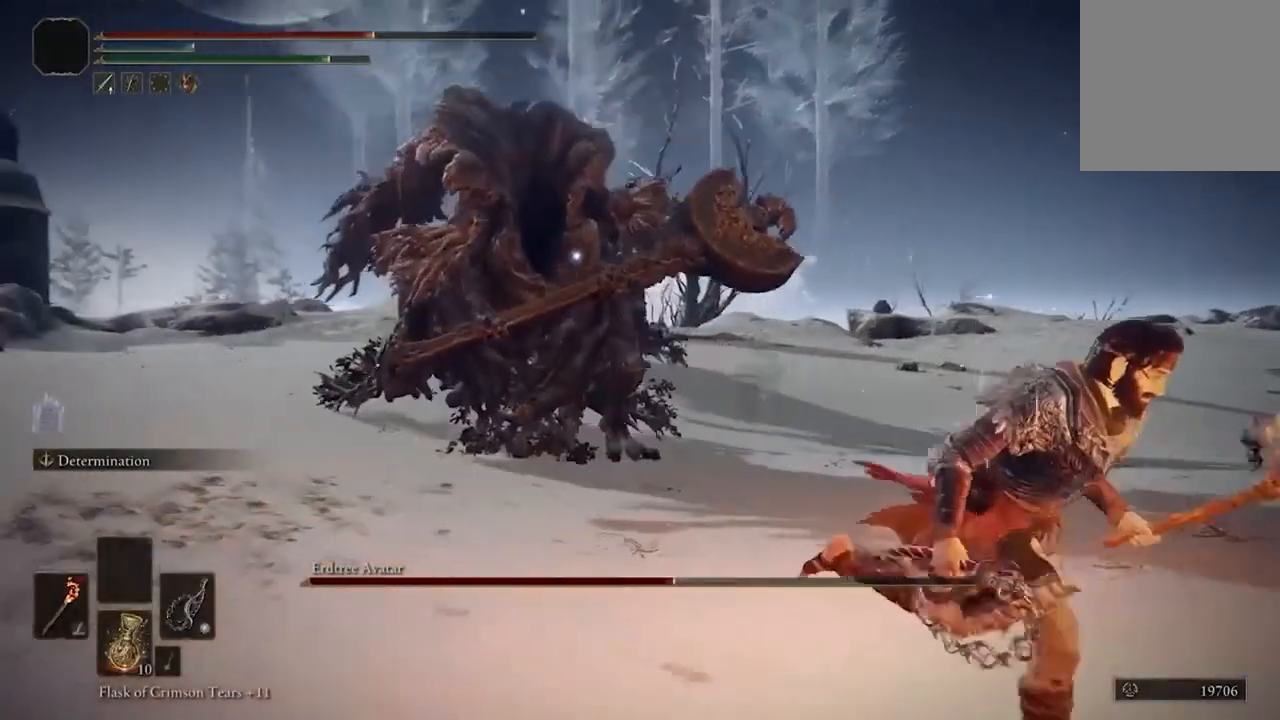
{"buttons": ["B"], "left_stick": "down-right", "right_stick": "center", "events": []}
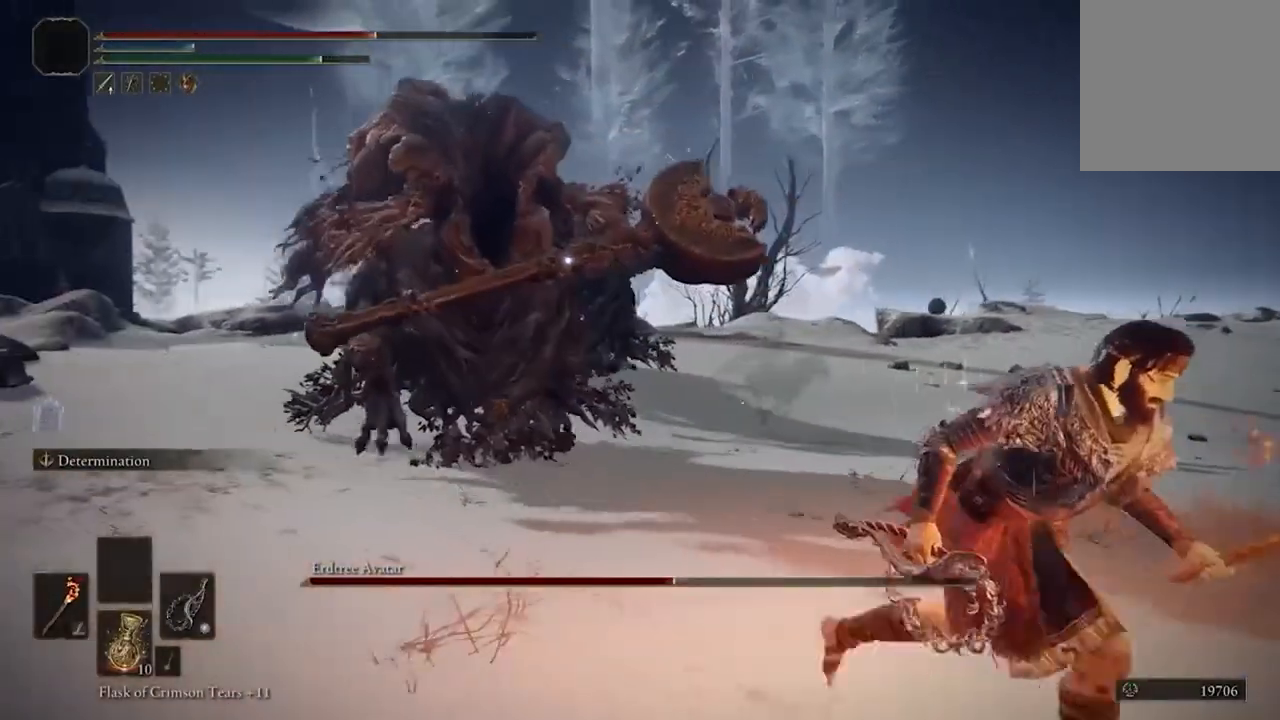
{"buttons": ["B"], "left_stick": "down-right", "right_stick": "center", "events": []}
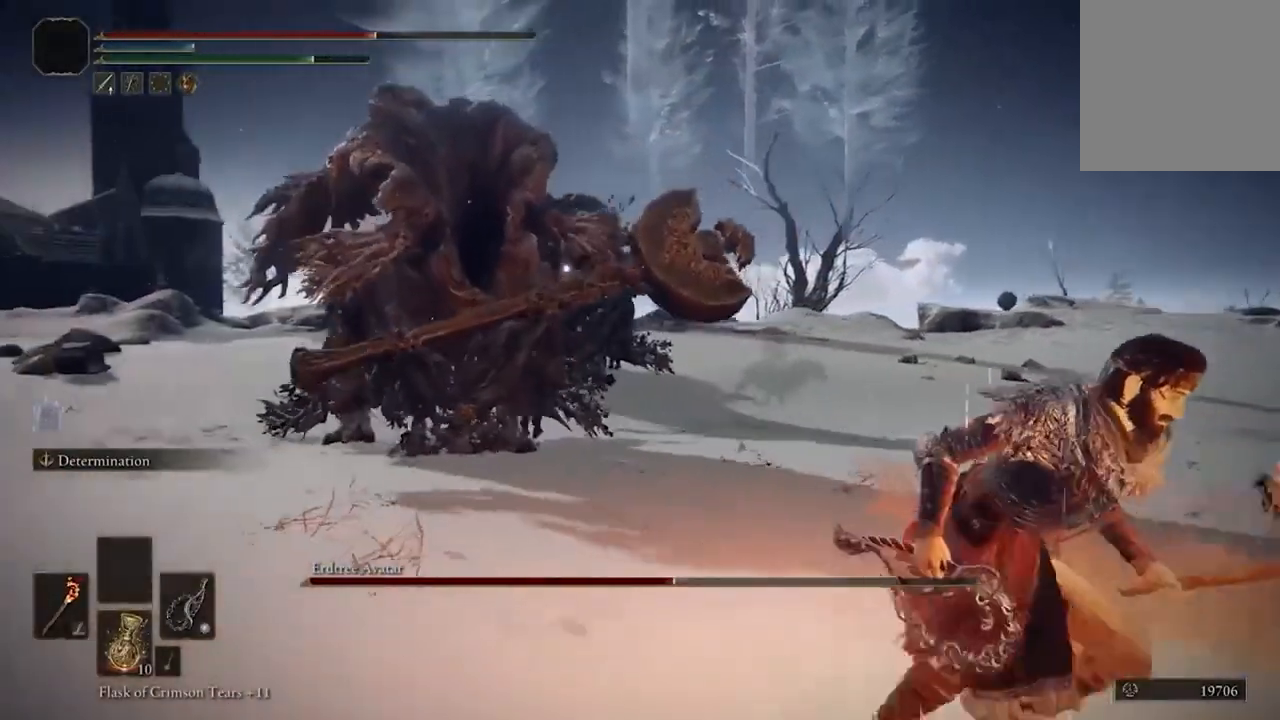
{"buttons": ["B"], "left_stick": "down-right", "right_stick": "center", "events": []}
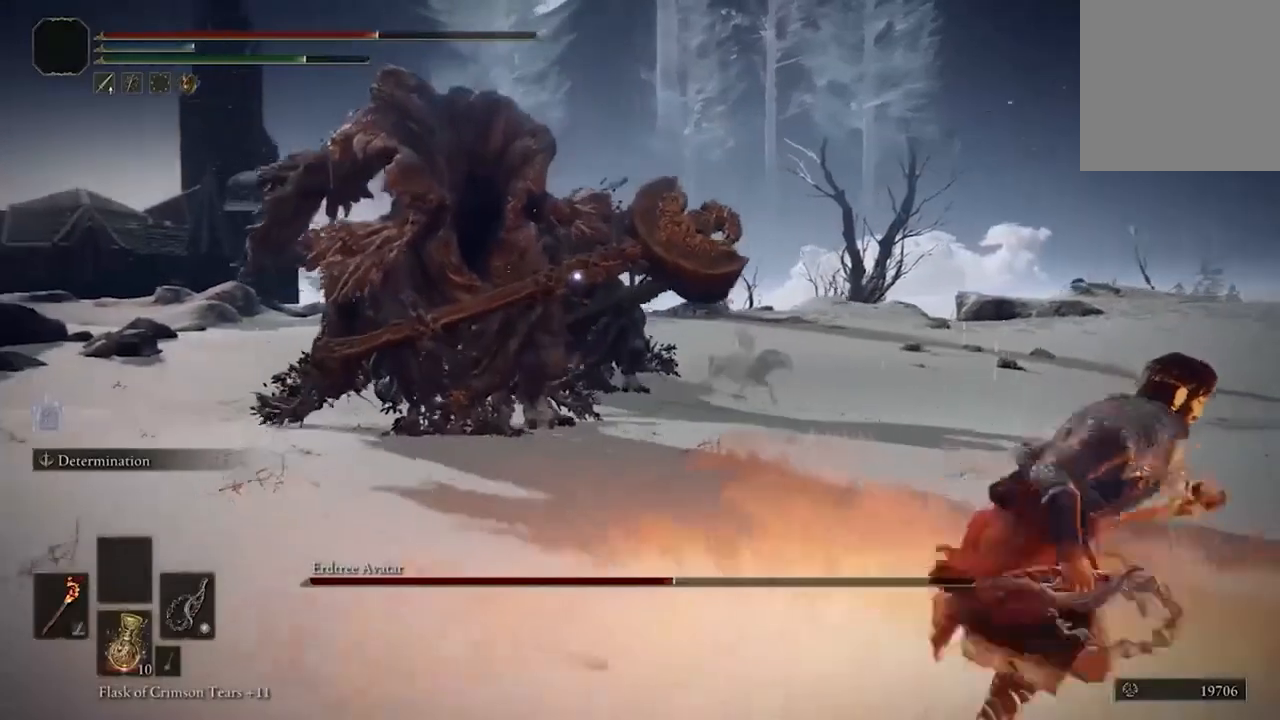
{"buttons": ["B"], "left_stick": "down-right", "right_stick": "center", "events": []}
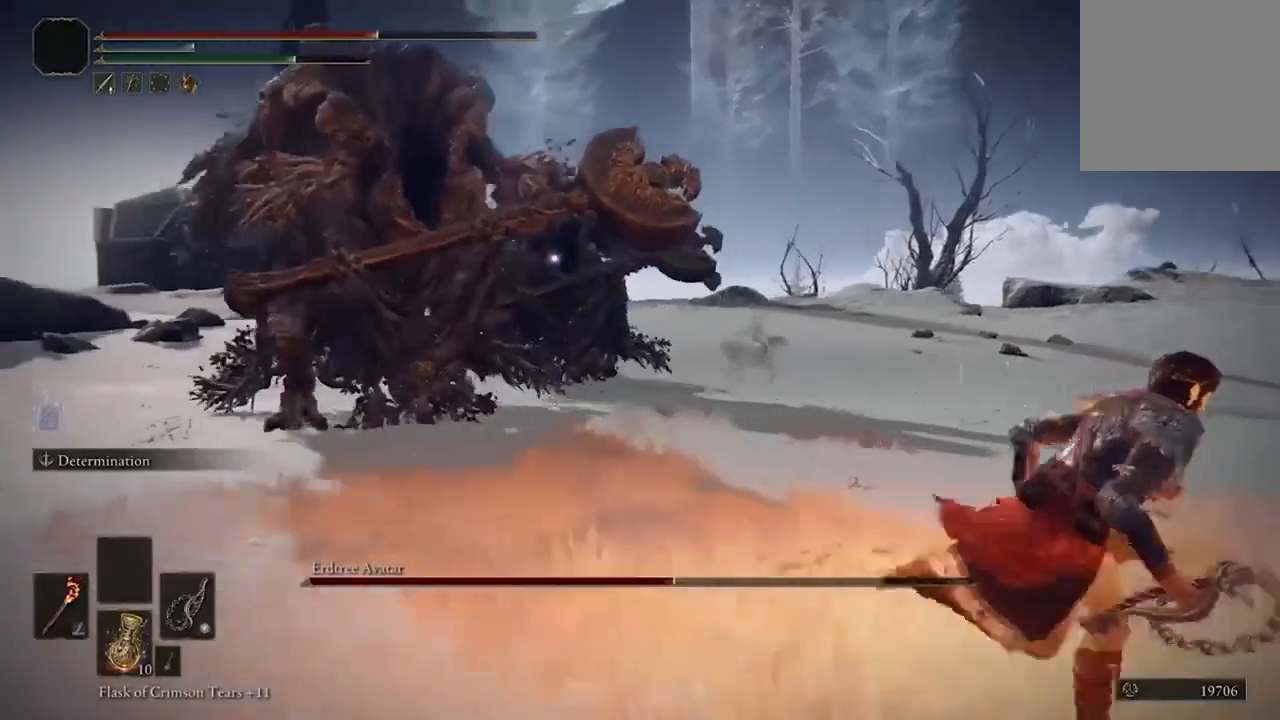
{"buttons": ["B"], "left_stick": "down-right", "right_stick": "center", "events": [[300, "Y", "down"], [467, "Y", "up"]]}
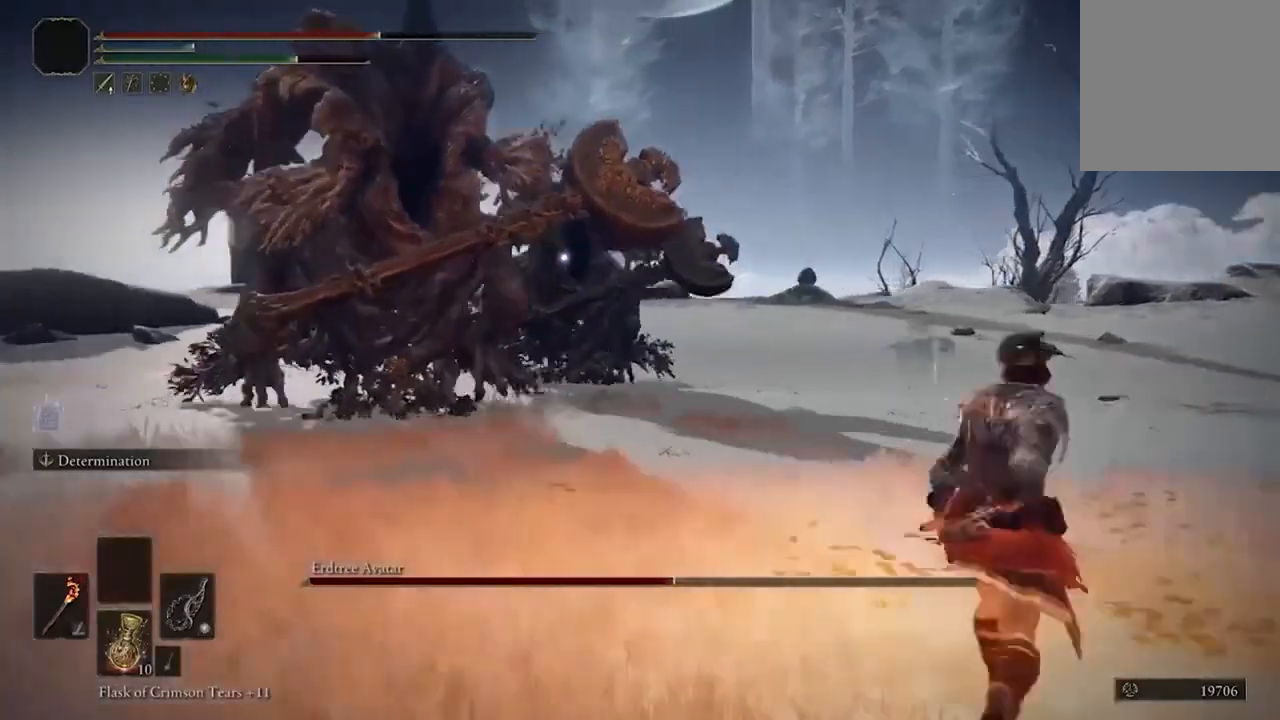
{"buttons": [], "left_stick": "down-right", "right_stick": "center", "events": [[433, "B", "up"]]}
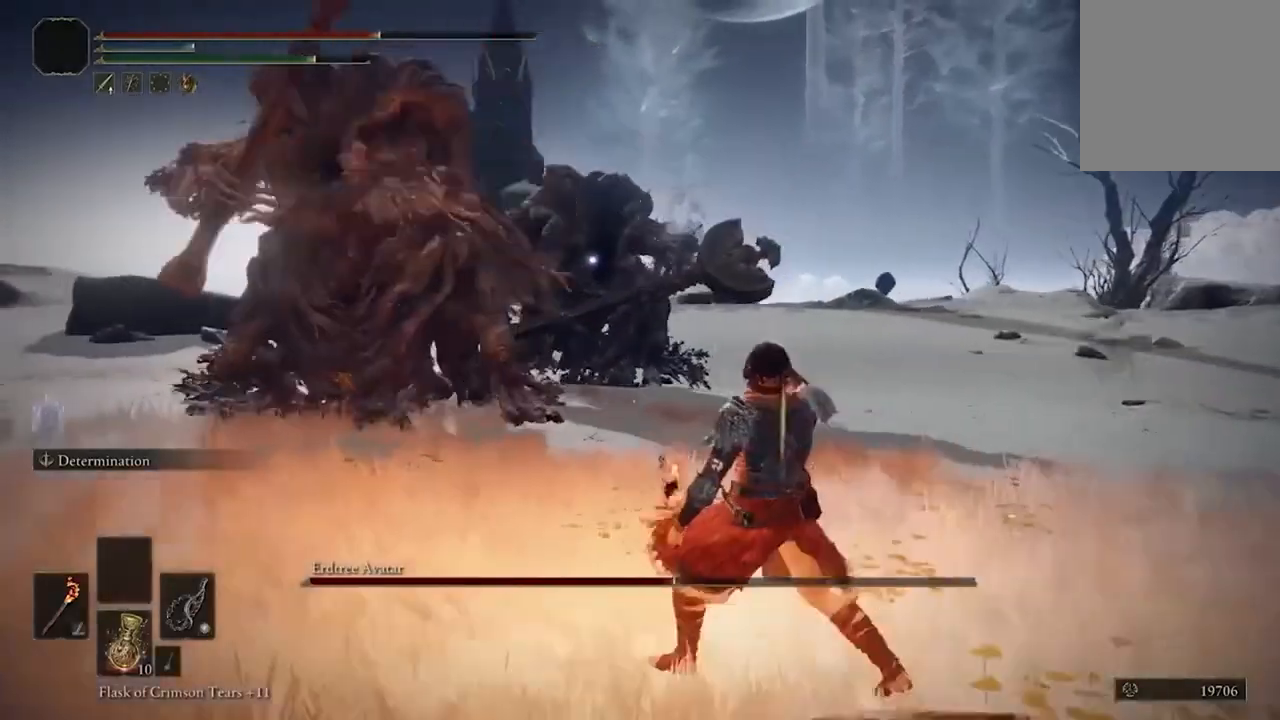
{"buttons": [], "left_stick": "down-right", "right_stick": "center", "events": [[33, "left_stick", "center"], [200, "left_stick", "down-right"]]}
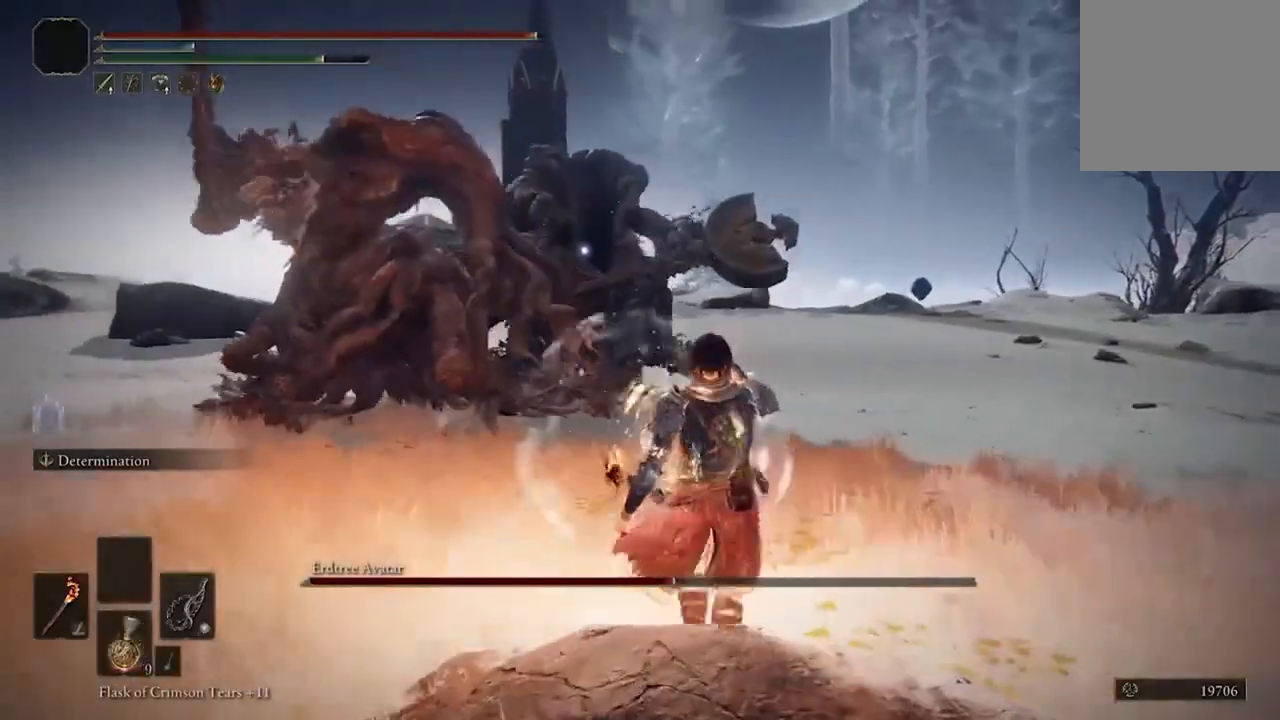
{"buttons": [], "left_stick": "down-right", "right_stick": "center", "events": [[333, "B", "down"], [467, "B", "up"]]}
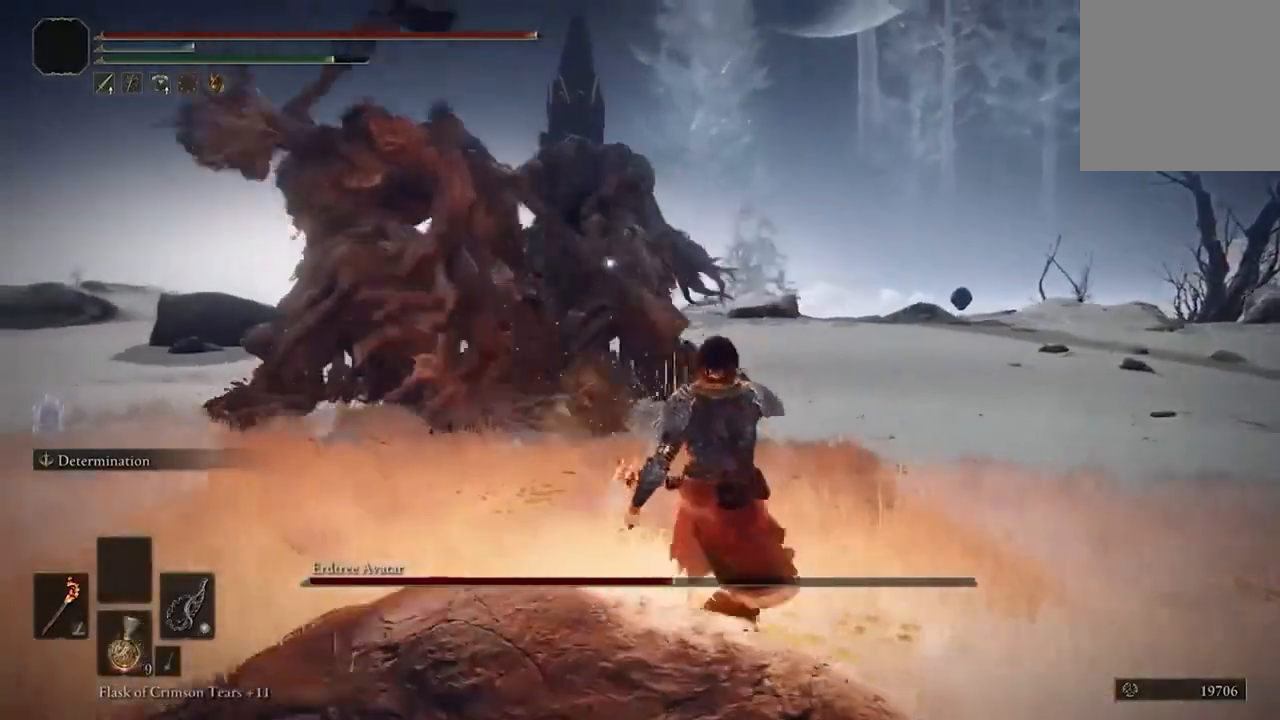
{"buttons": [], "left_stick": "down-right", "right_stick": "center", "events": [[100, "B", "down"], [200, "B", "up"], [333, "B", "down"], [433, "B", "up"]]}
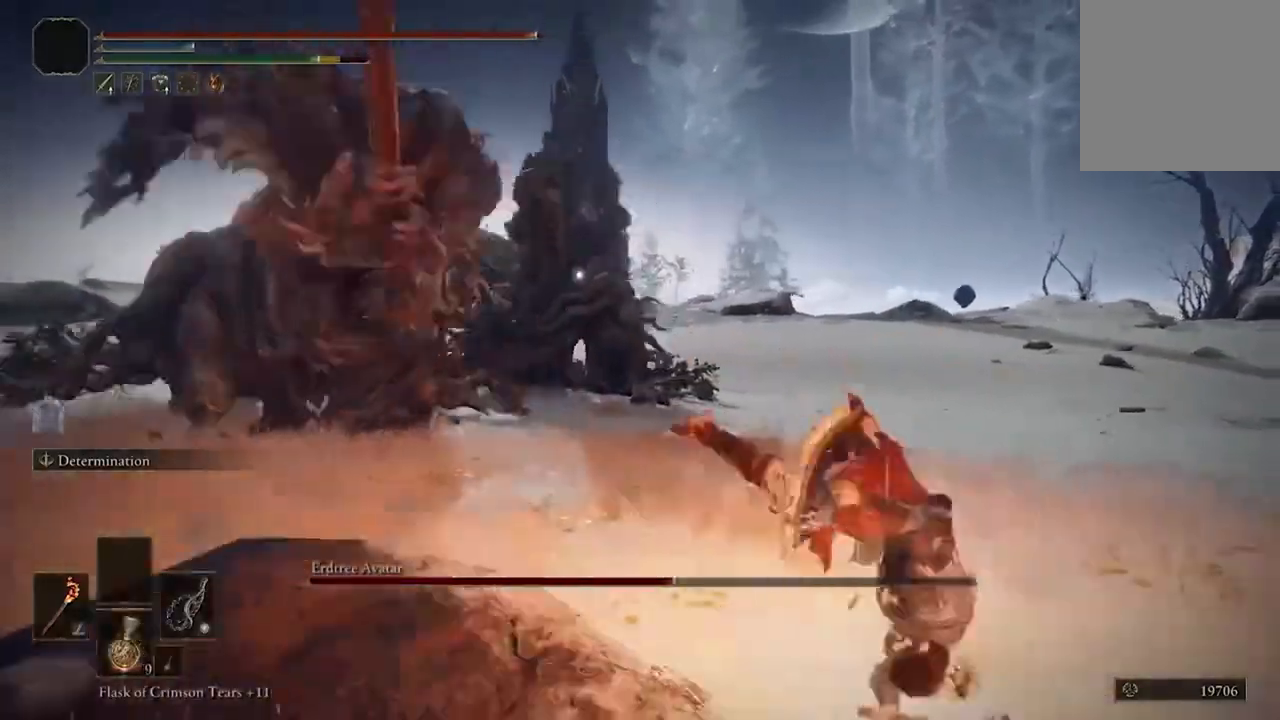
{"buttons": ["B"], "left_stick": "down-right", "right_stick": "center"}
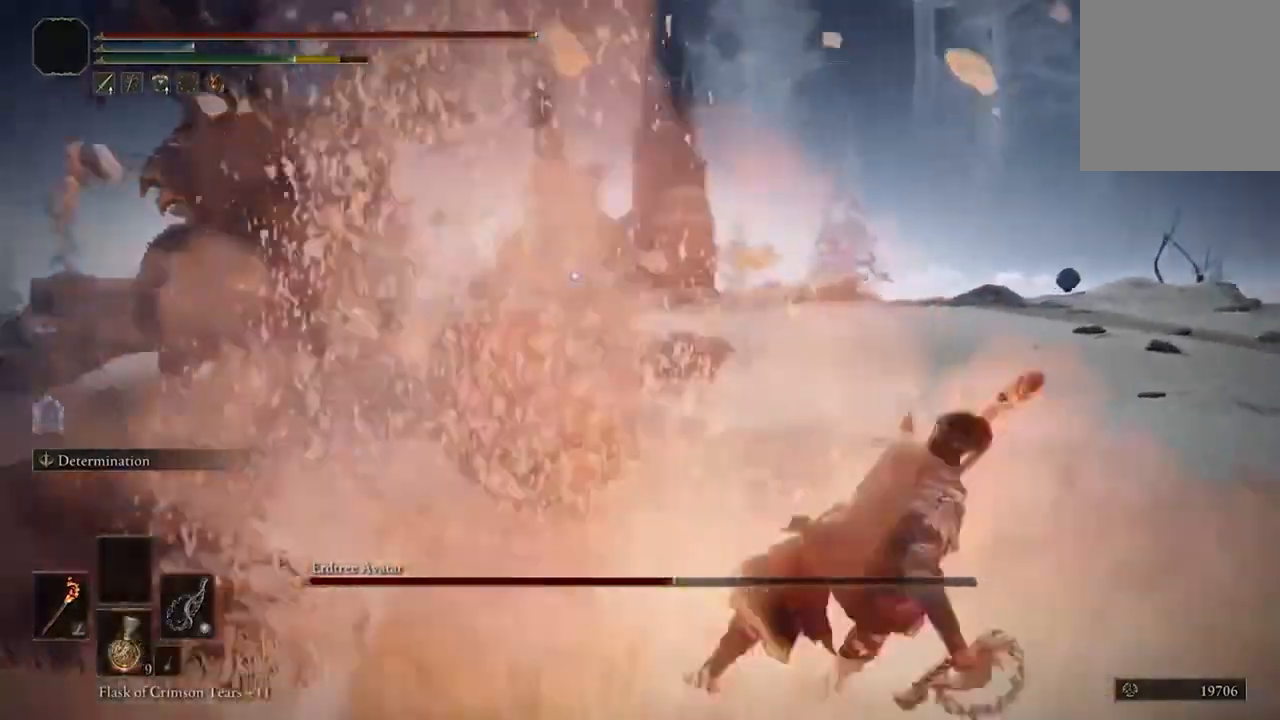
{"buttons": [], "left_stick": "down-right", "right_stick": "center", "events": [[33, "B", "up"], [100, "B", "down"], [300, "B", "up"]]}
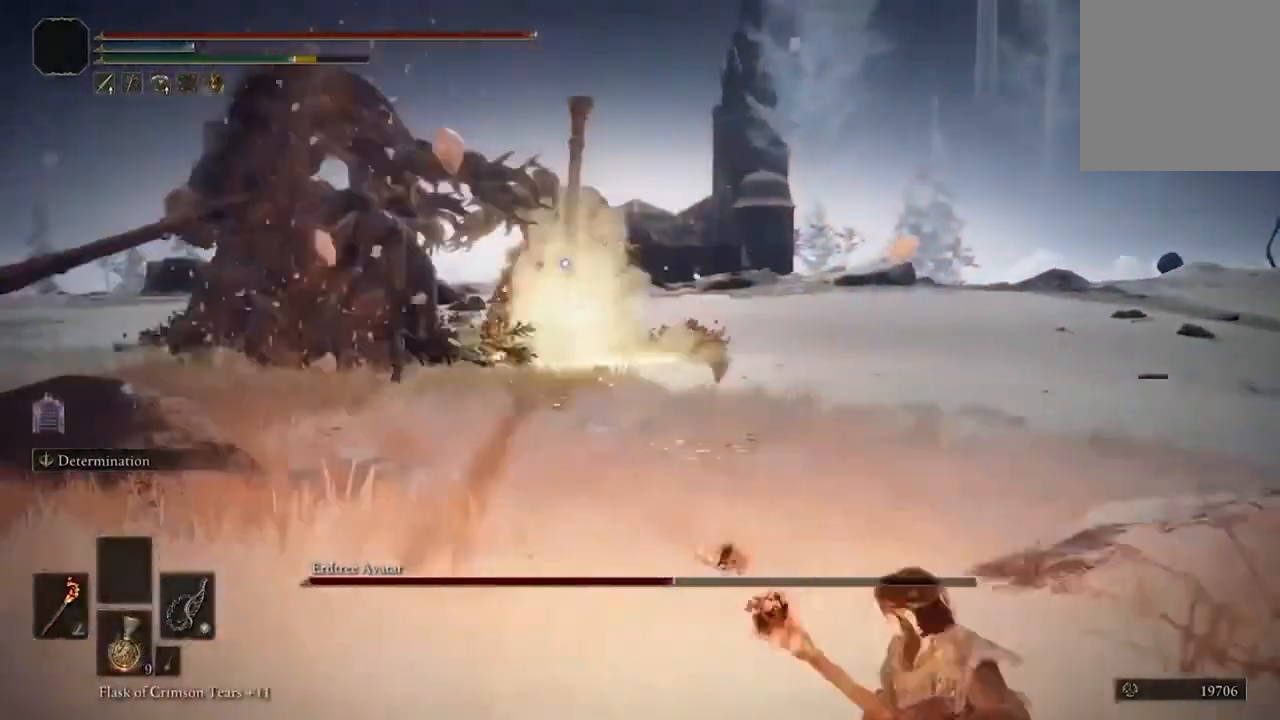
{"buttons": ["B"], "left_stick": "right", "right_stick": "center", "events": [[67, "left_stick", "right"], [167, "B", "down"]]}
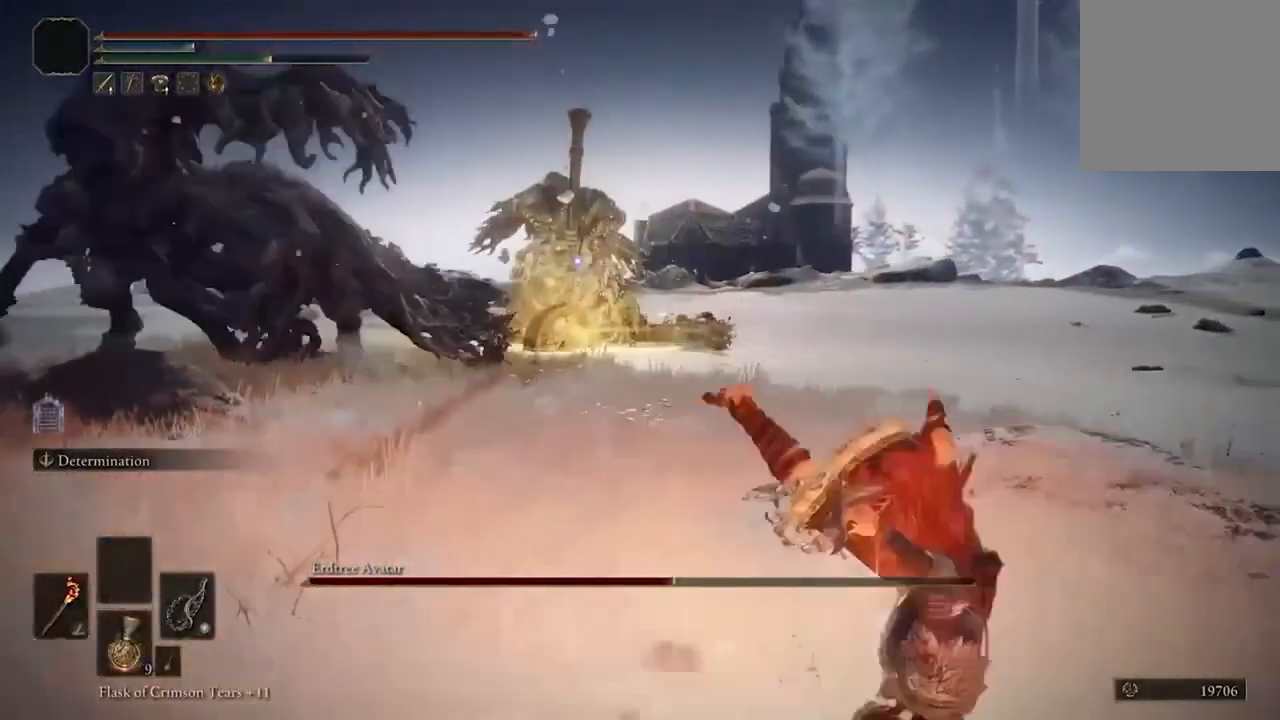
{"buttons": [], "left_stick": "down-right", "right_stick": "center", "events": [[133, "left_stick", "down-right"], [367, "B", "up"]]}
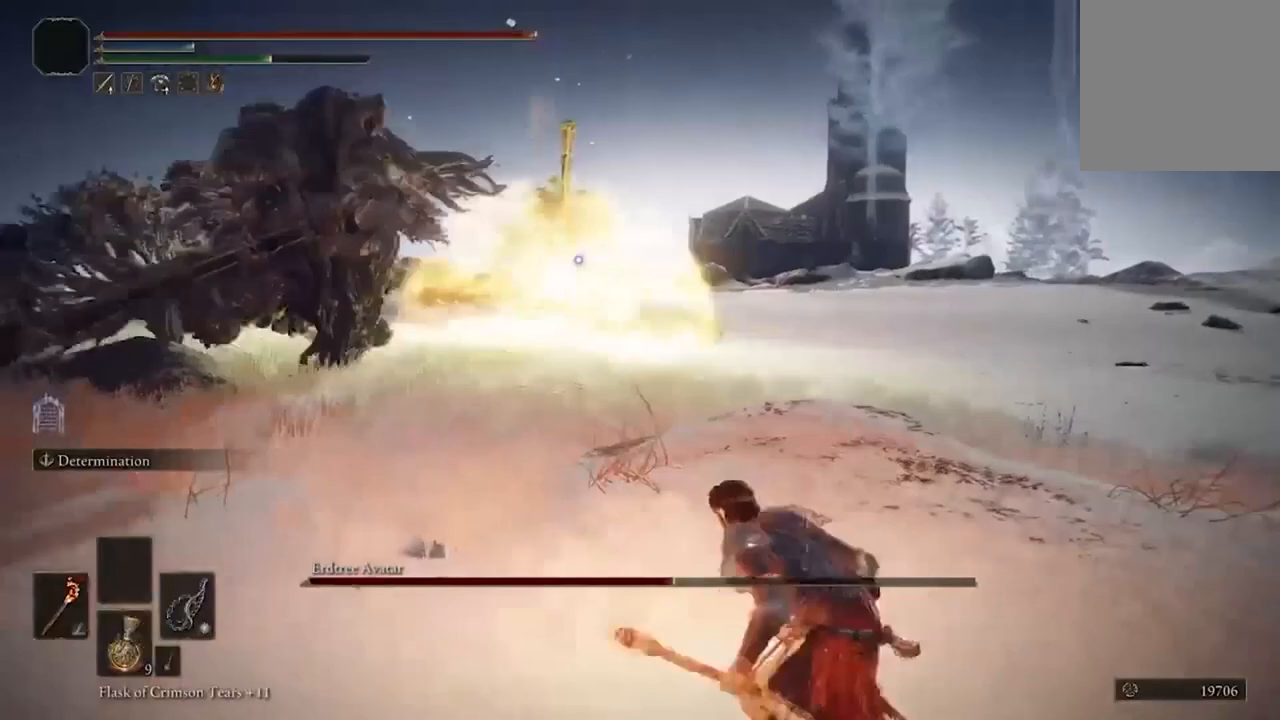
{"buttons": [], "left_stick": "down-right", "right_stick": "center", "events": []}
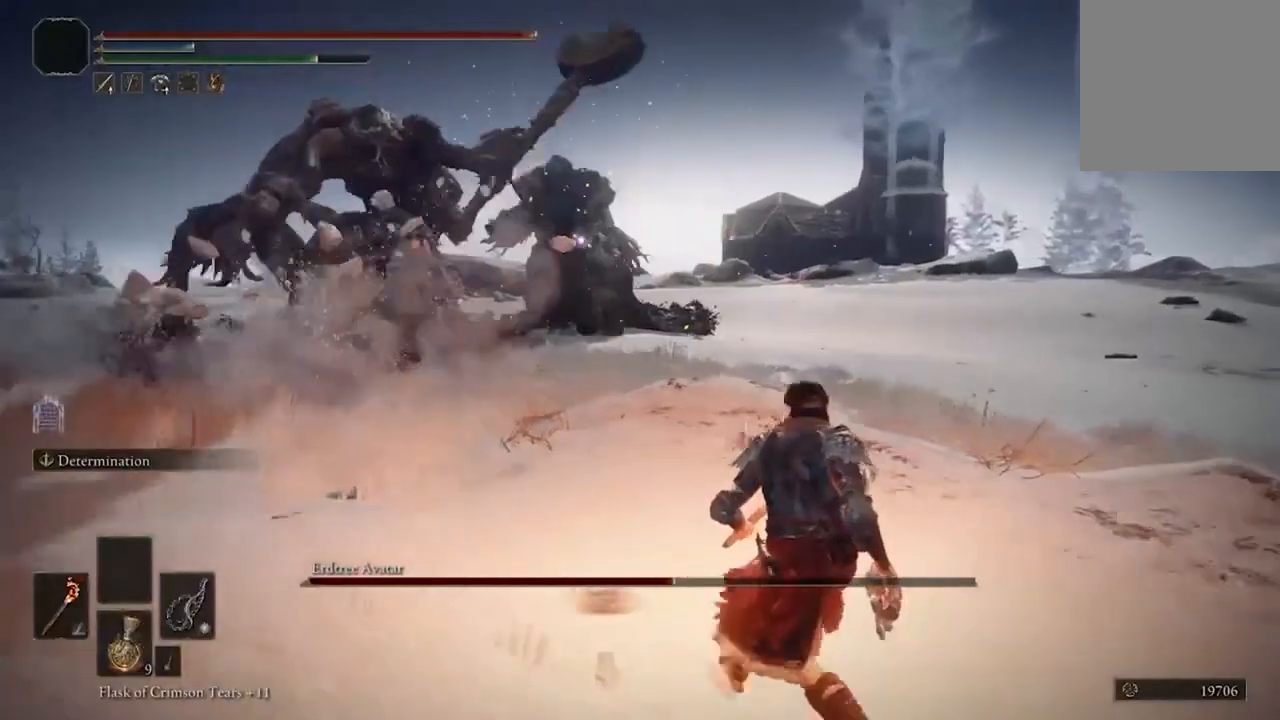
{"buttons": ["B"], "left_stick": "right", "right_stick": "center", "events": [[400, "B", "down"], [400, "left_stick", "right"]]}
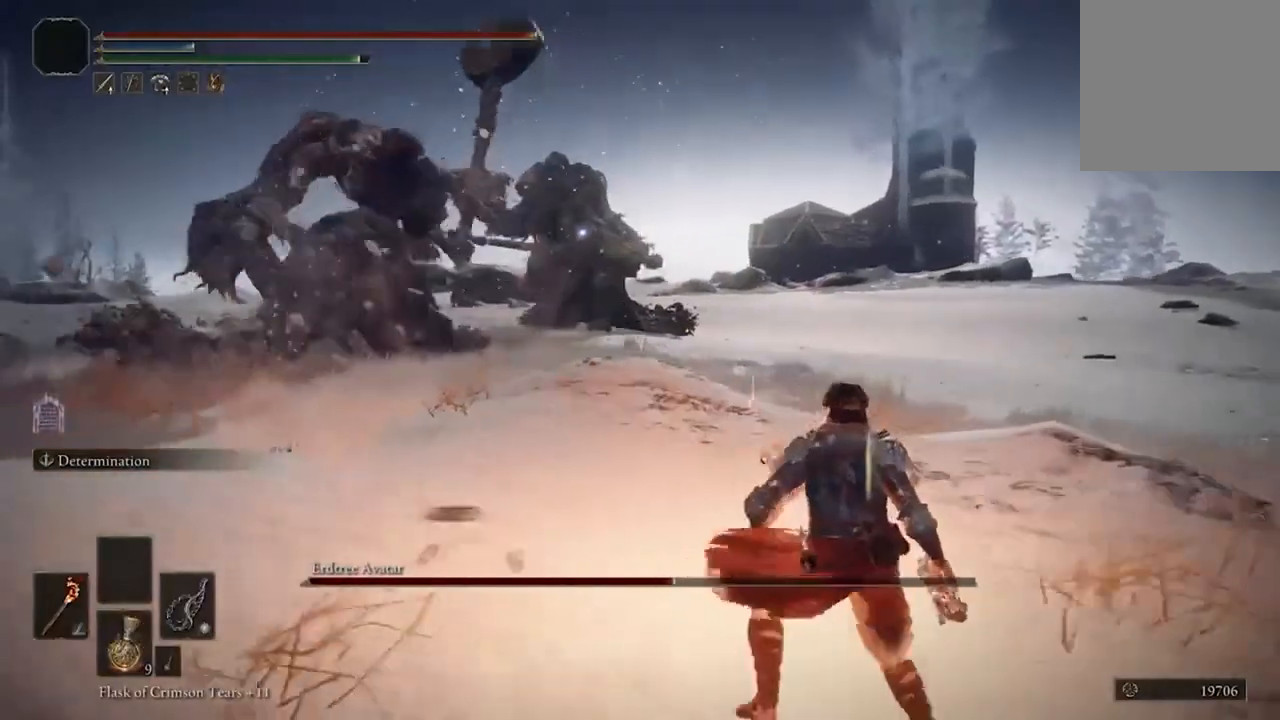
{"buttons": ["B"], "left_stick": "right", "right_stick": "center", "events": []}
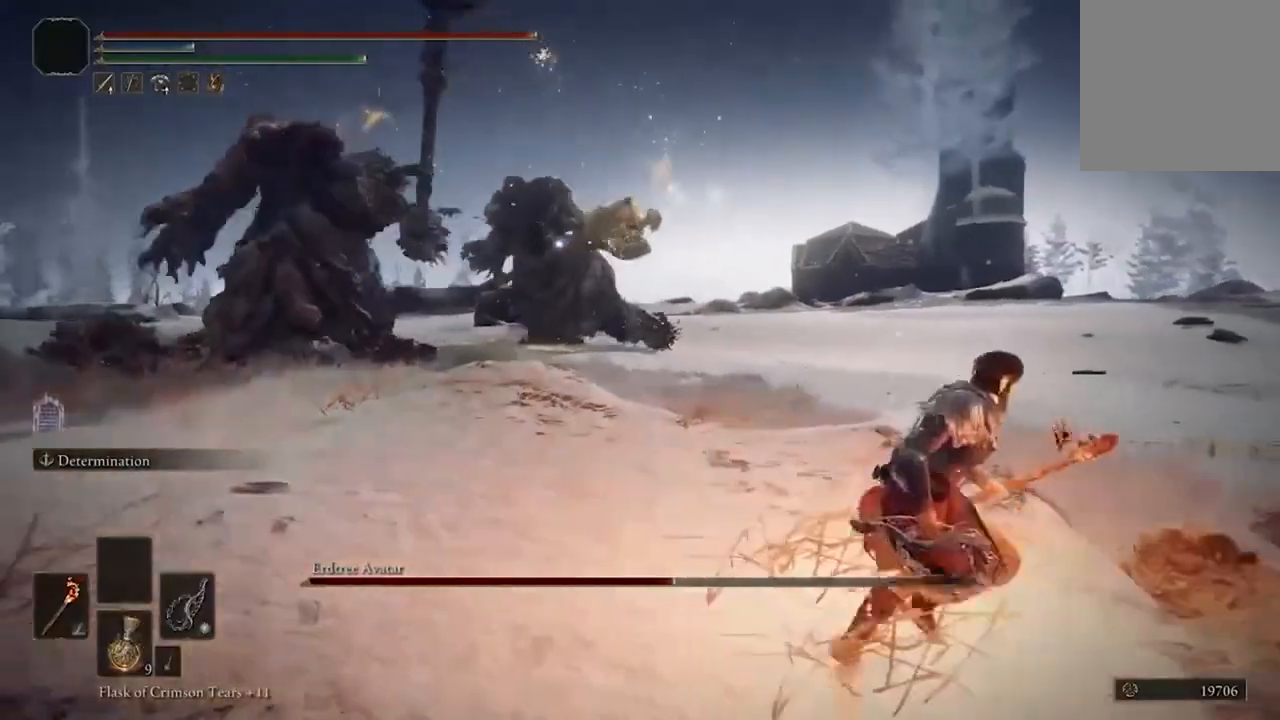
{"buttons": ["B"], "left_stick": "right", "right_stick": "center", "events": []}